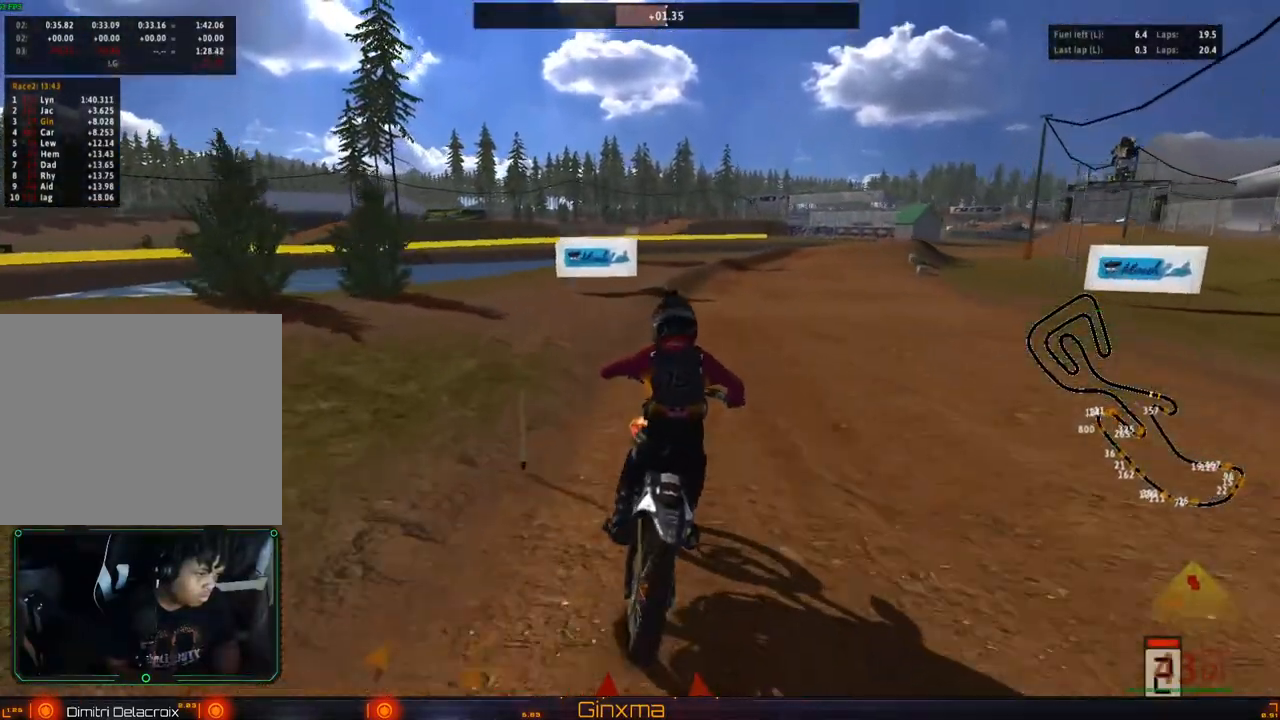
Gameplay with a controller (PlayStation layout); each line is a JSON object with the inputs held at the frame after it (dt_ms = milliseconds from this image to that frame). "events" lists button and stick changes between this image and that frame as [ms after this image, input, new state], when the widget could be followed in between. Not read: L3 R3.
{"dt_ms": 500, "buttons": ["R2"], "left_stick": "center", "right_stick": "center", "events": [[33, "left_stick", "right"], [100, "SQUARE", "down"], [117, "left_stick", "center"], [200, "SQUARE", "up"]]}
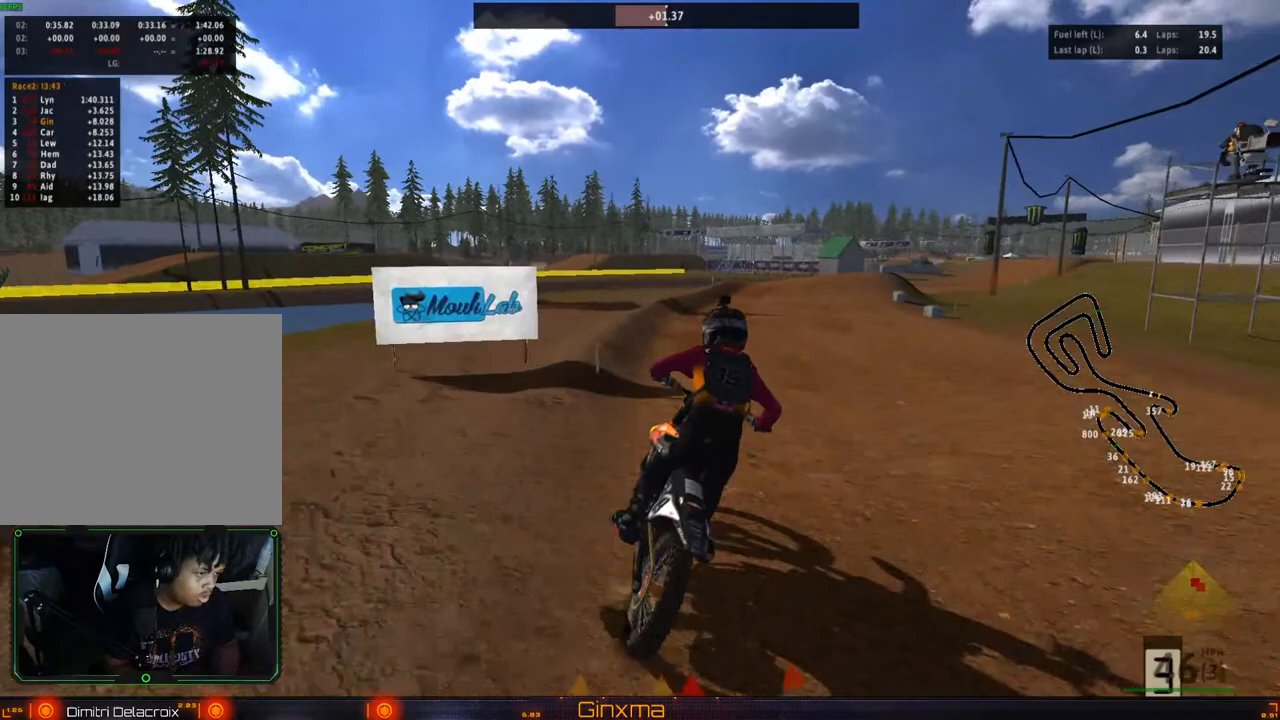
{"dt_ms": 500, "buttons": ["R2"], "left_stick": "center", "right_stick": "center", "events": [[50, "left_stick", "right"], [150, "left_stick", "center"]]}
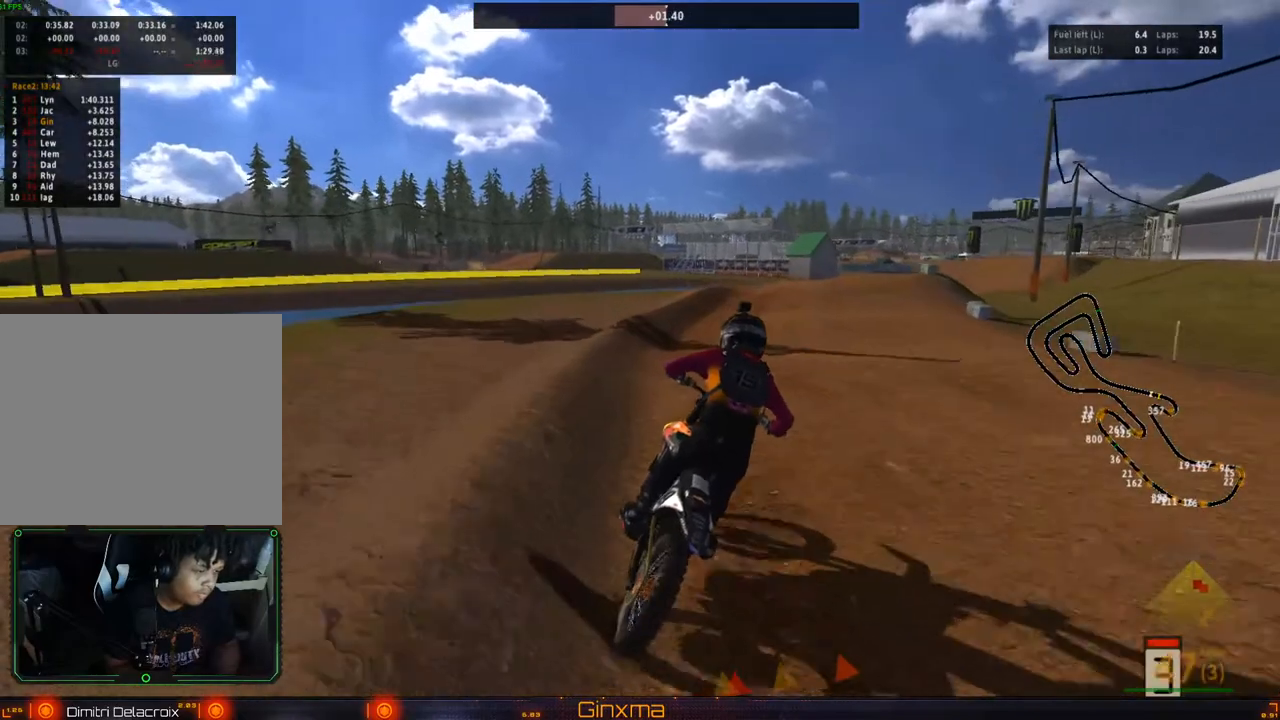
{"dt_ms": 500, "buttons": ["R2"], "left_stick": "right", "right_stick": "center"}
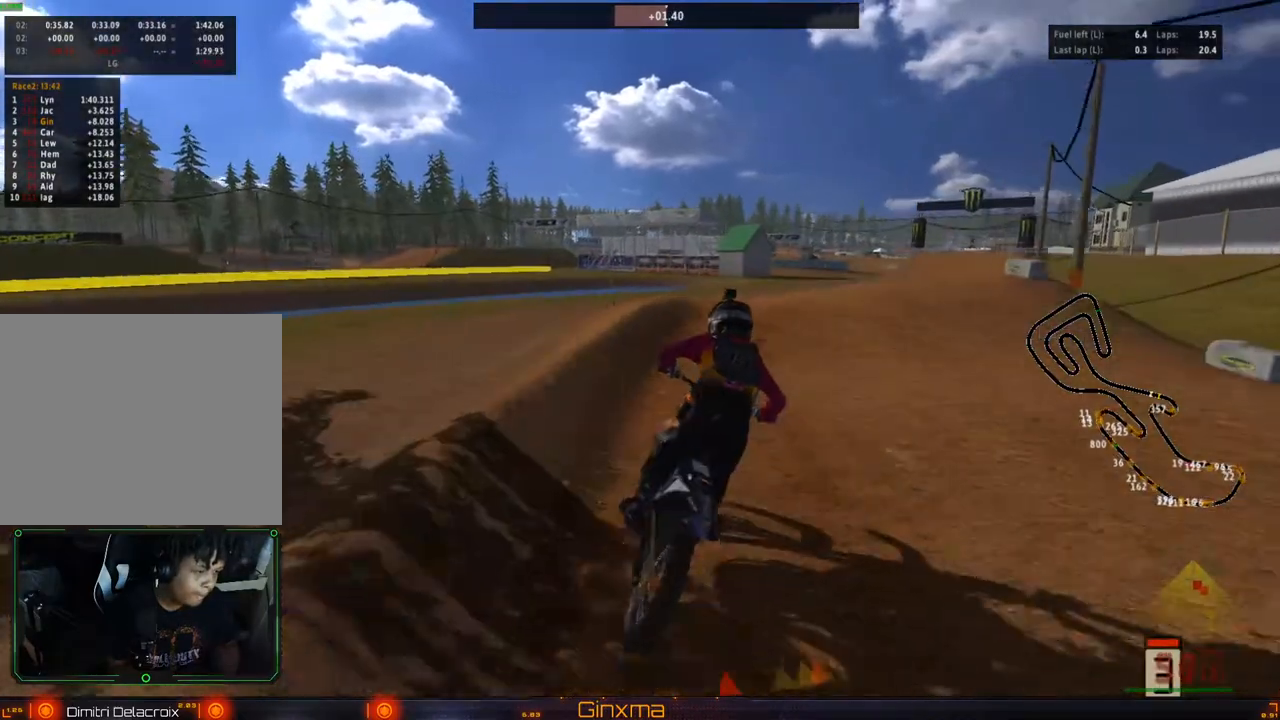
{"dt_ms": 1000, "buttons": ["R2"], "left_stick": "left", "right_stick": "center"}
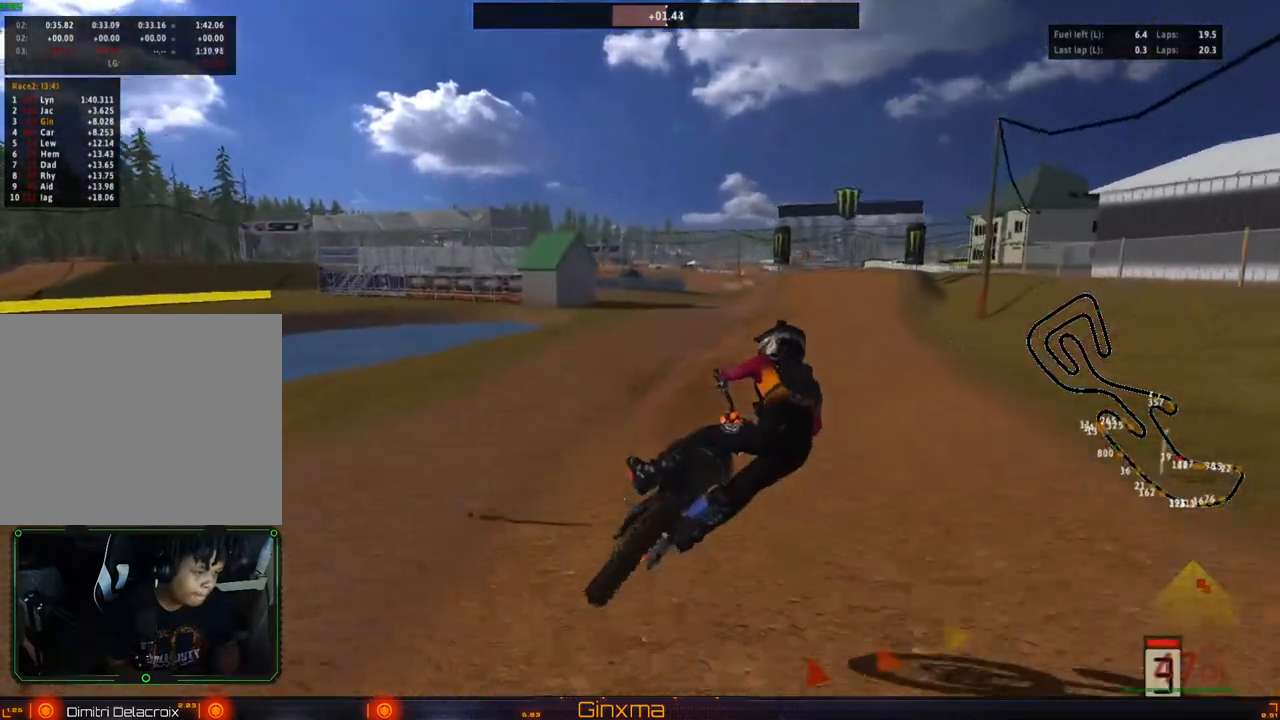
{"dt_ms": 500, "buttons": ["R2"], "left_stick": "center", "right_stick": "center"}
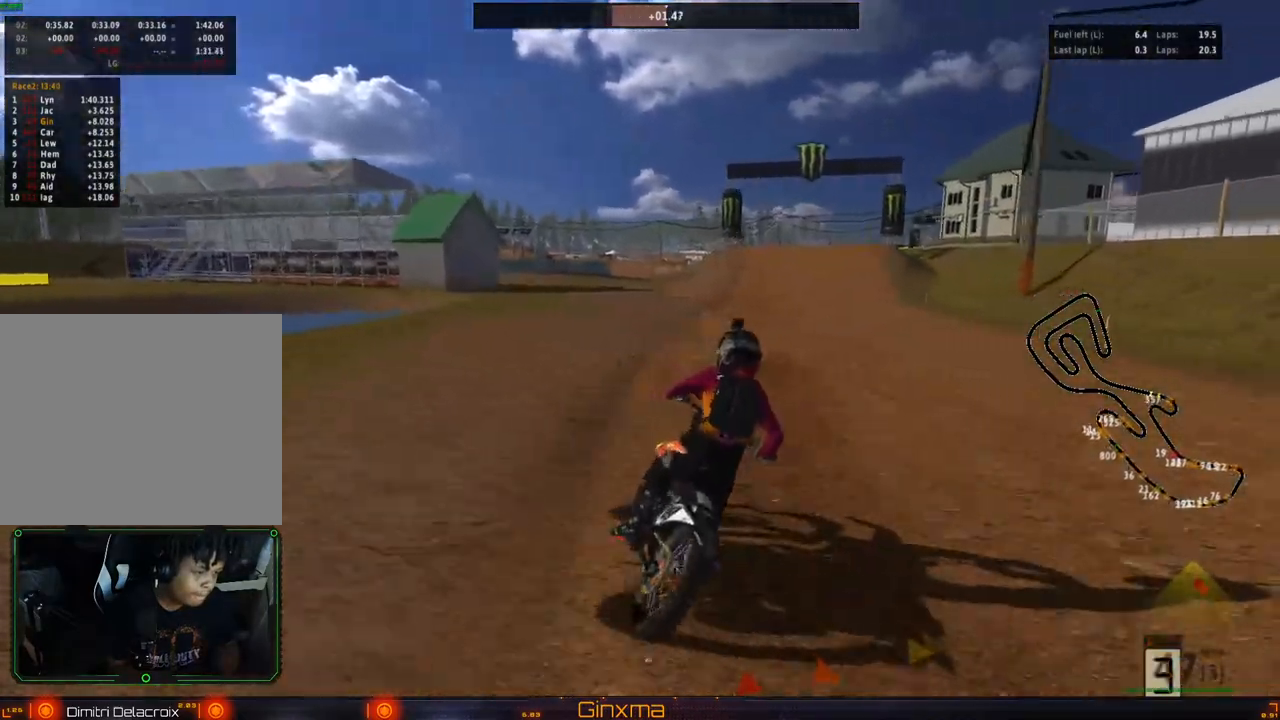
{"dt_ms": 500, "buttons": ["R2"], "left_stick": "center", "right_stick": "center", "events": [[150, "left_stick", "left"], [267, "left_stick", "center"], [317, "CROSS", "down"], [500, "CROSS", "up"]]}
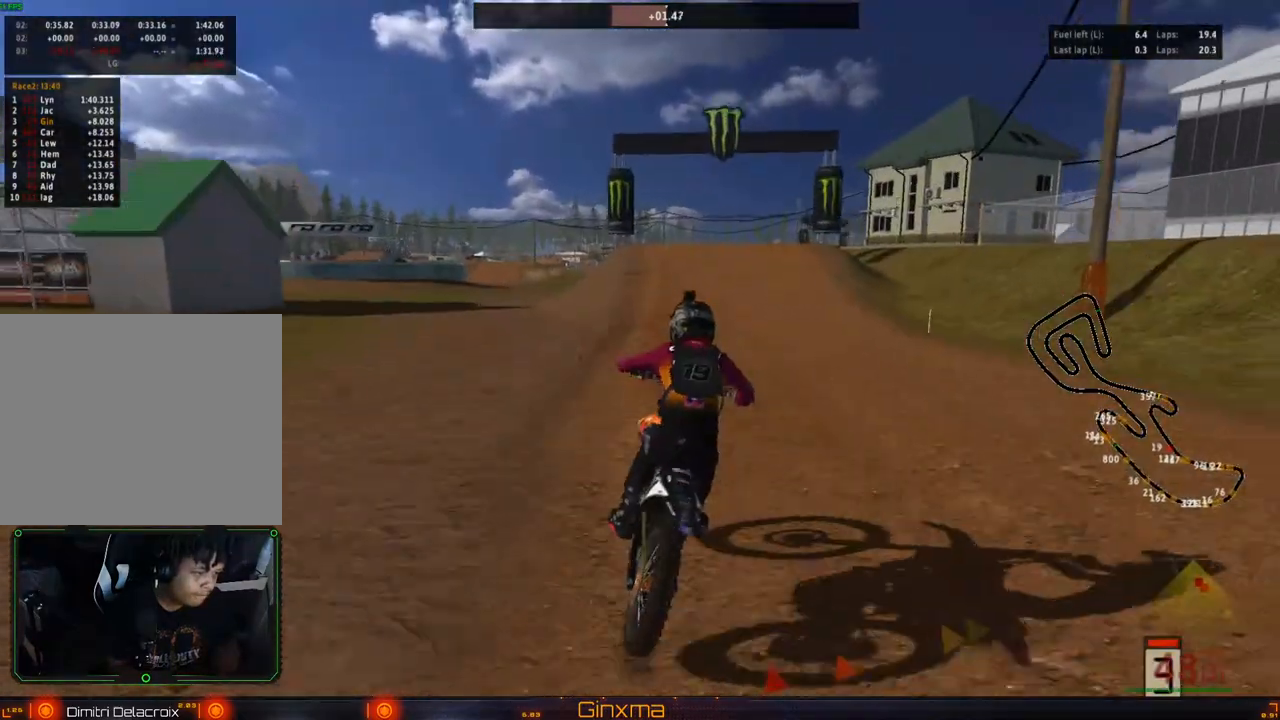
{"dt_ms": 500, "buttons": ["R2"], "left_stick": "center", "right_stick": "center"}
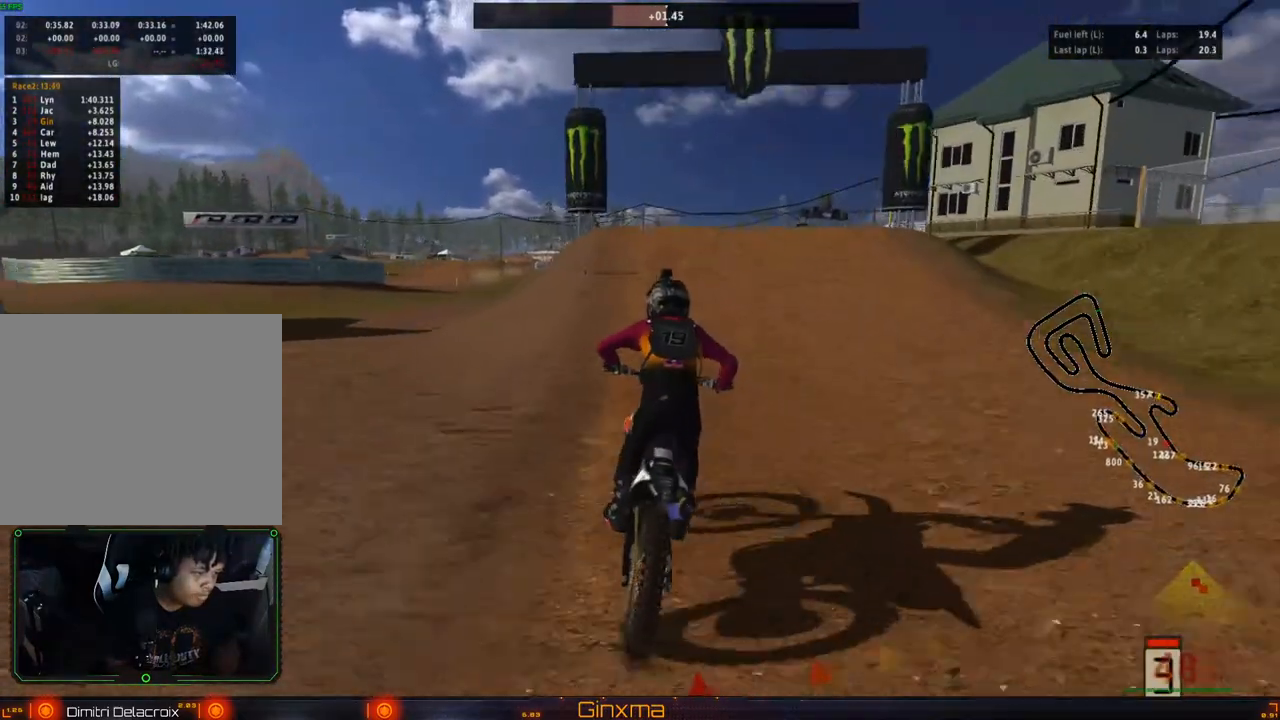
{"dt_ms": 500, "buttons": ["L2"], "left_stick": "center", "right_stick": "center", "events": [[67, "R2", "up"], [200, "TRIANGLE", "down"], [300, "TRIANGLE", "up"], [333, "L2", "down"]]}
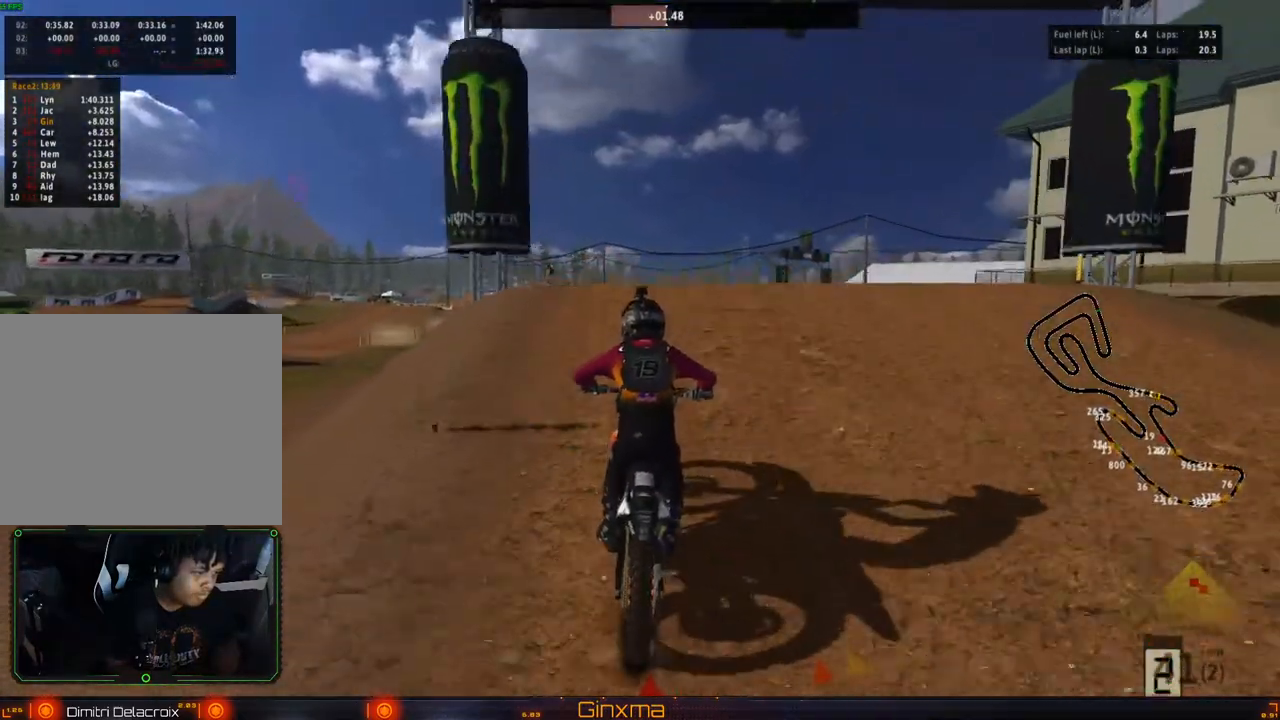
{"dt_ms": 500, "buttons": ["R2"], "left_stick": "up", "right_stick": "center", "events": [[17, "L2", "up"], [200, "left_stick", "up"], [383, "R2", "down"]]}
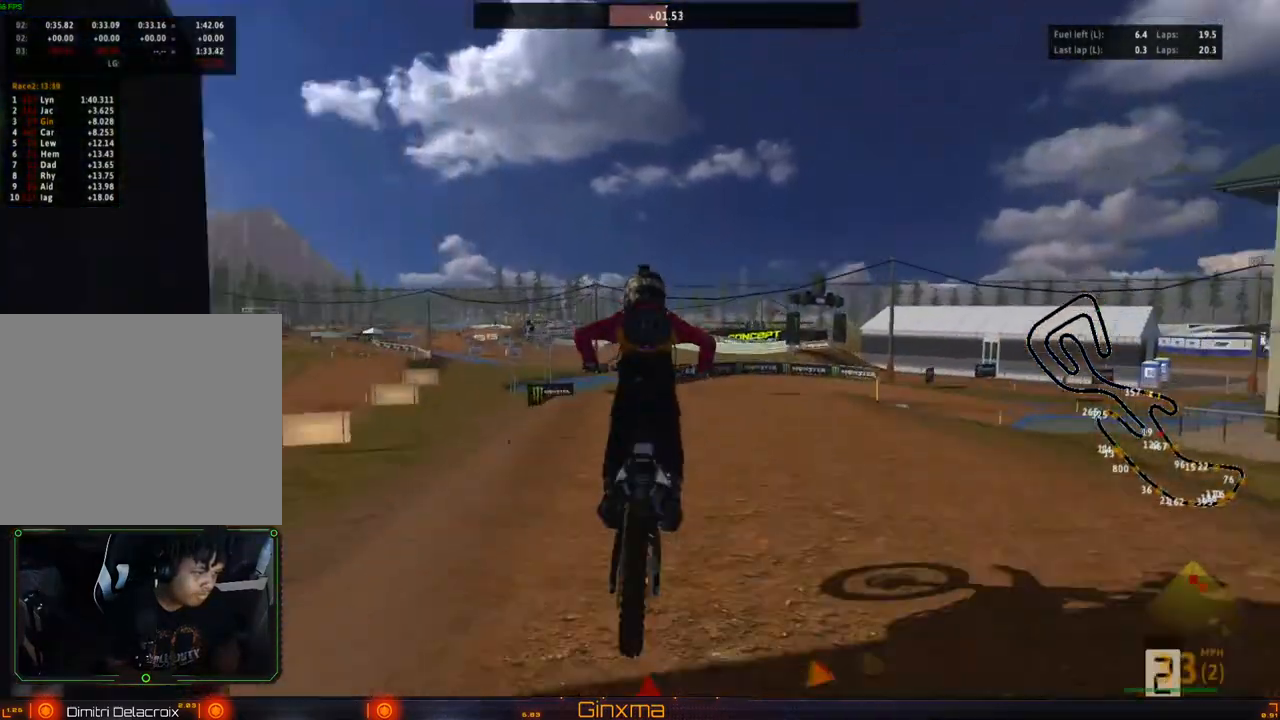
{"dt_ms": 500, "buttons": [], "left_stick": "up-right", "right_stick": "center", "events": [[33, "R2", "up"], [300, "R2", "down"], [433, "R2", "up"], [500, "left_stick", "up-right"]]}
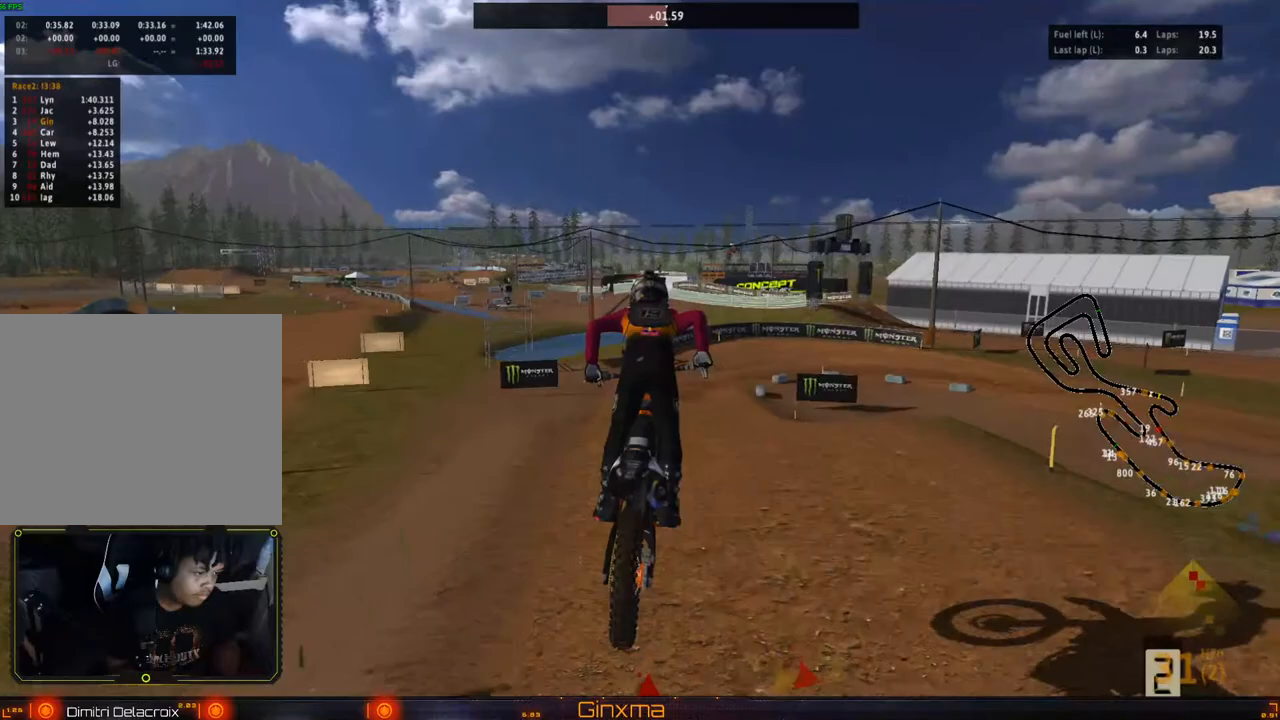
{"dt_ms": 500, "buttons": ["R2"], "left_stick": "up-right", "right_stick": "center", "events": [[233, "left_stick", "center"], [300, "R2", "down"], [317, "CROSS", "down"], [417, "left_stick", "up-right"], [467, "CROSS", "up"]]}
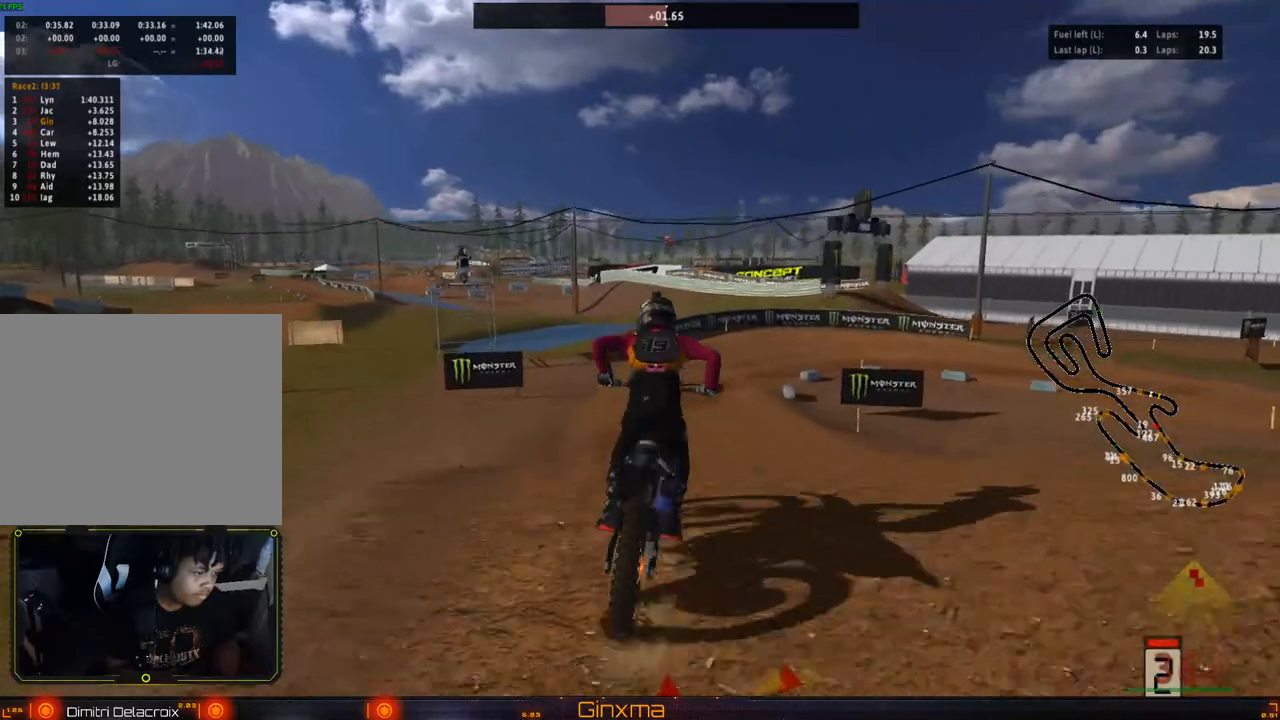
{"dt_ms": 500, "buttons": [], "left_stick": "center", "right_stick": "center", "events": [[50, "R2", "up"], [50, "left_stick", "center"], [217, "R2", "down"], [333, "R2", "up"], [350, "left_stick", "right"], [483, "left_stick", "center"]]}
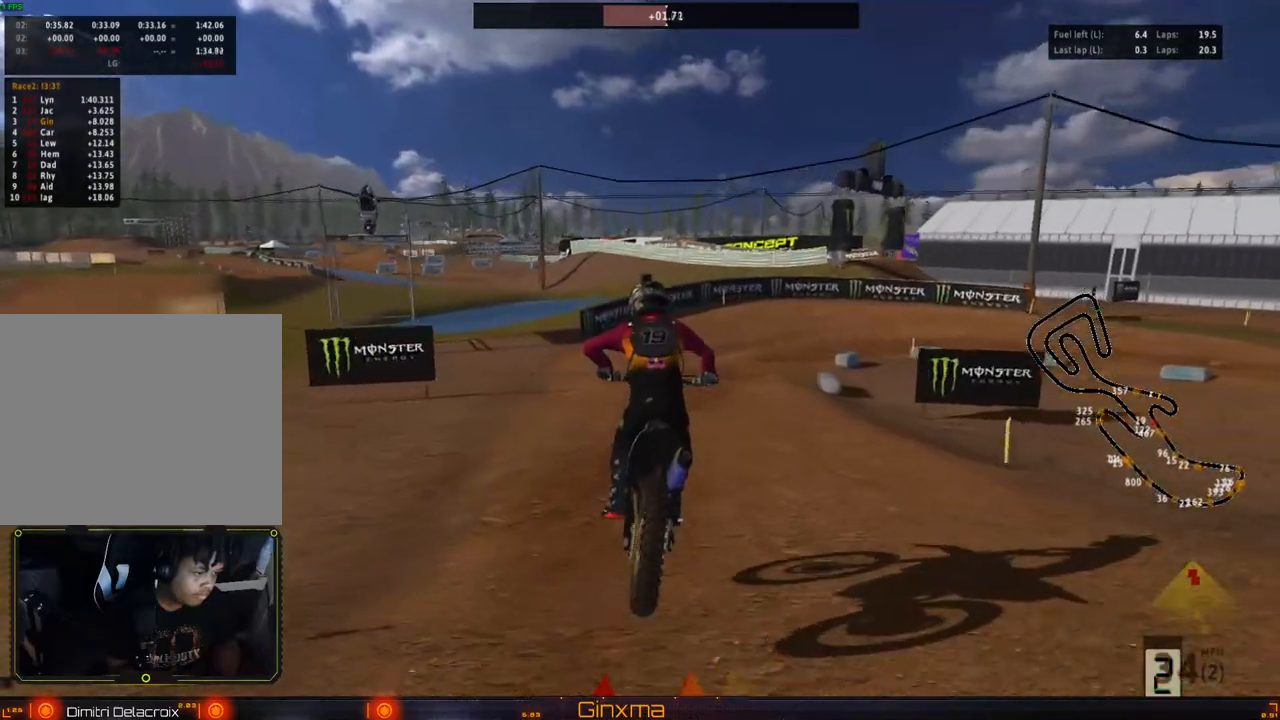
{"dt_ms": 500, "buttons": [], "left_stick": "center", "right_stick": "center", "events": [[317, "left_stick", "right"], [400, "left_stick", "center"]]}
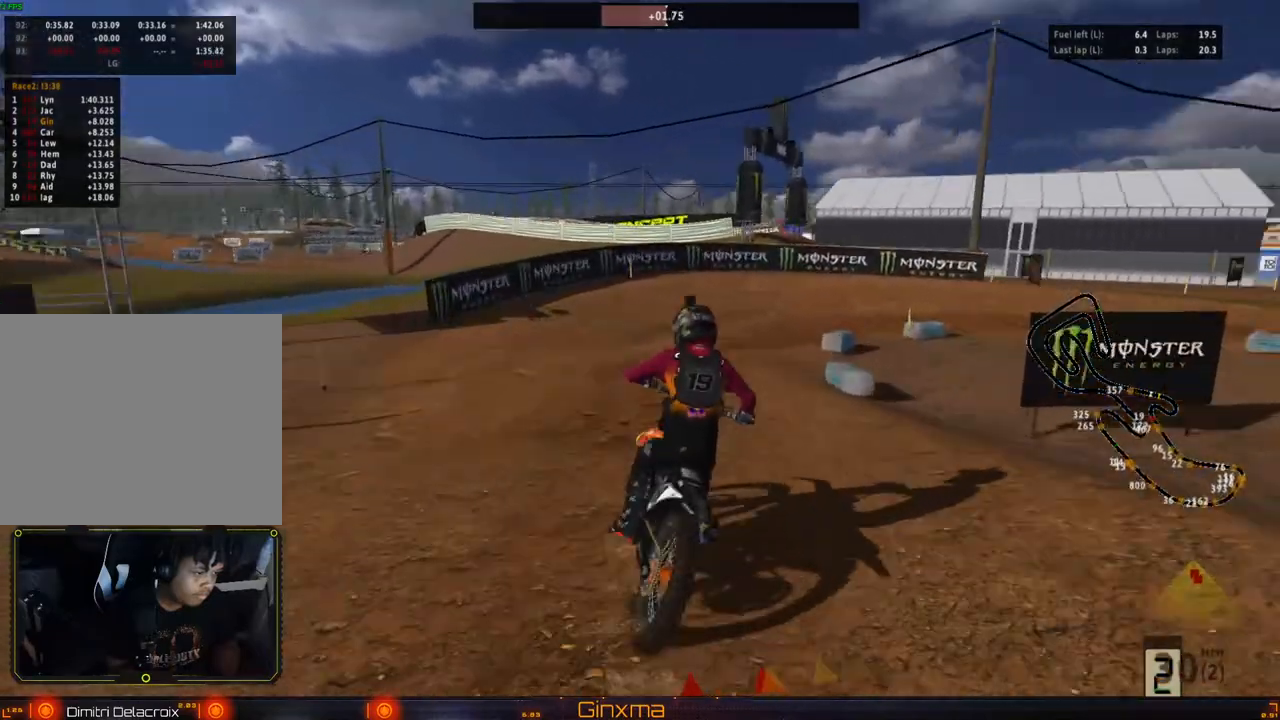
{"dt_ms": 500, "buttons": [], "left_stick": "right", "right_stick": "center", "events": [[250, "L2", "down"], [300, "left_stick", "right"], [367, "L2", "up"]]}
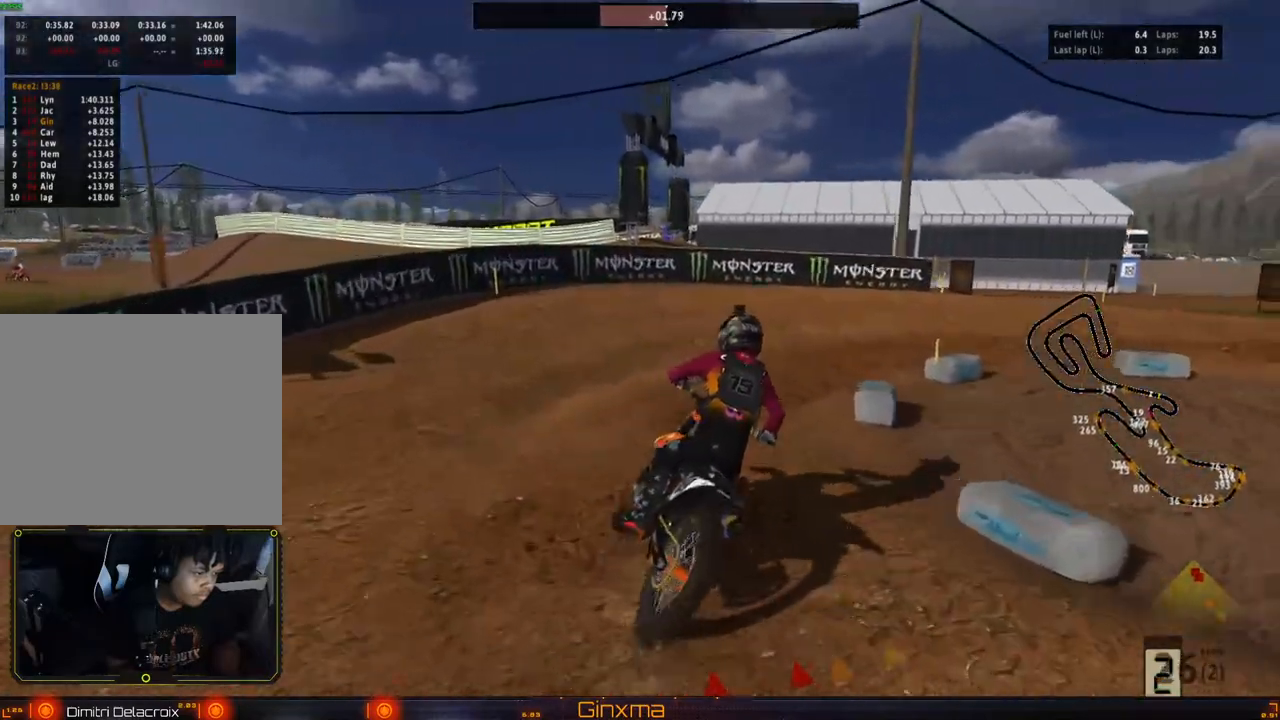
{"dt_ms": 500, "buttons": [], "left_stick": "center", "right_stick": "center", "events": [[83, "R2", "down"], [150, "R2", "up"], [317, "left_stick", "center"]]}
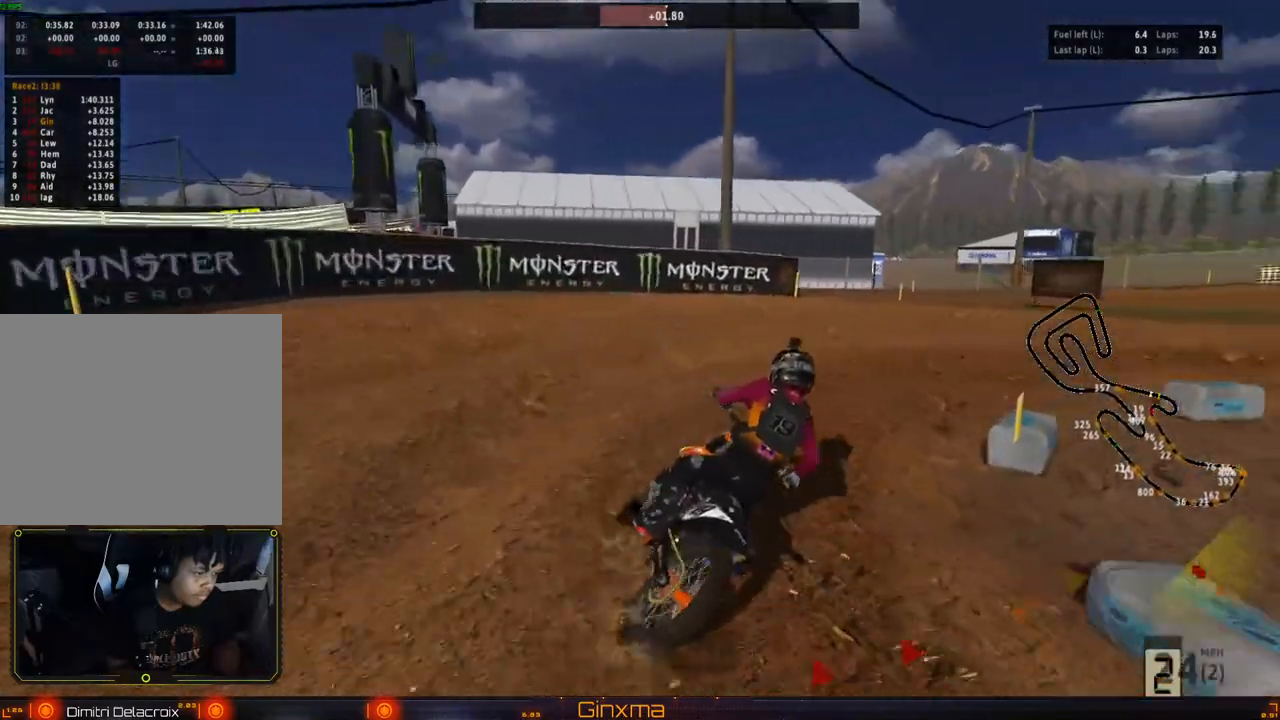
{"dt_ms": 500, "buttons": ["R2"], "left_stick": "center", "right_stick": "center"}
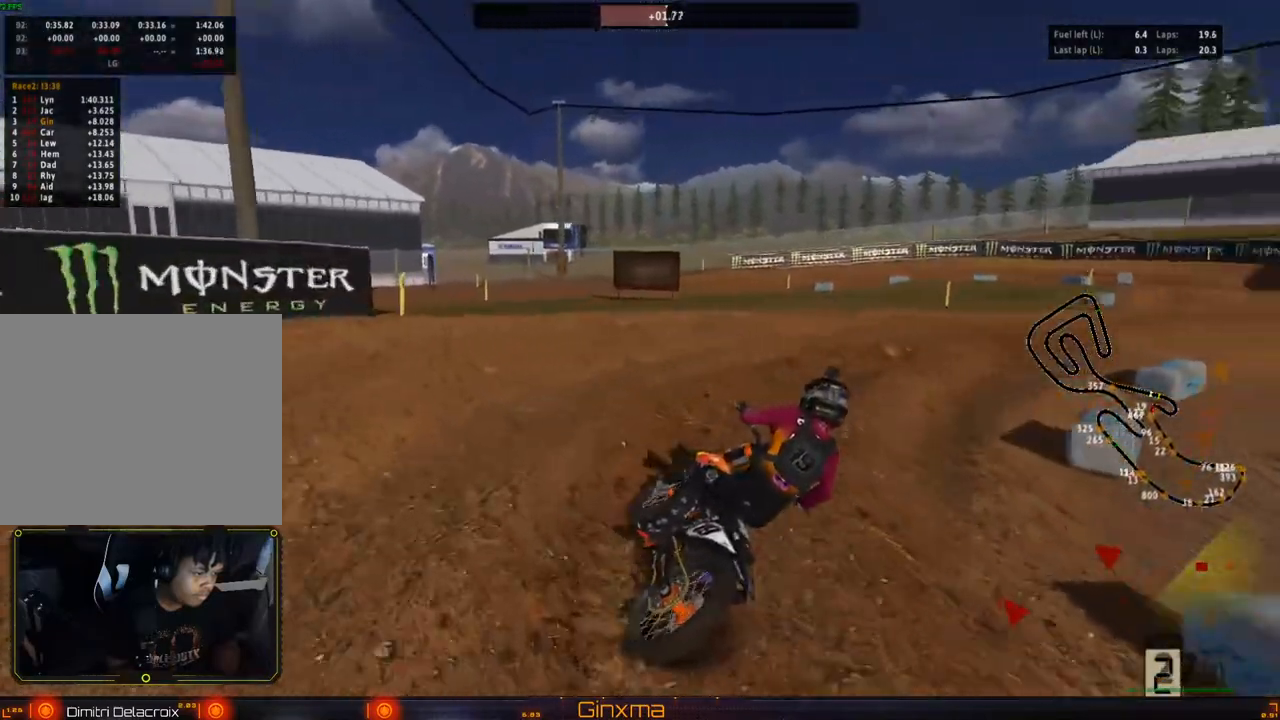
{"dt_ms": 500, "buttons": ["R2"], "left_stick": "left", "right_stick": "center", "events": [[33, "R2", "up"], [150, "left_stick", "right"], [250, "left_stick", "center"], [267, "R2", "down"], [400, "left_stick", "left"]]}
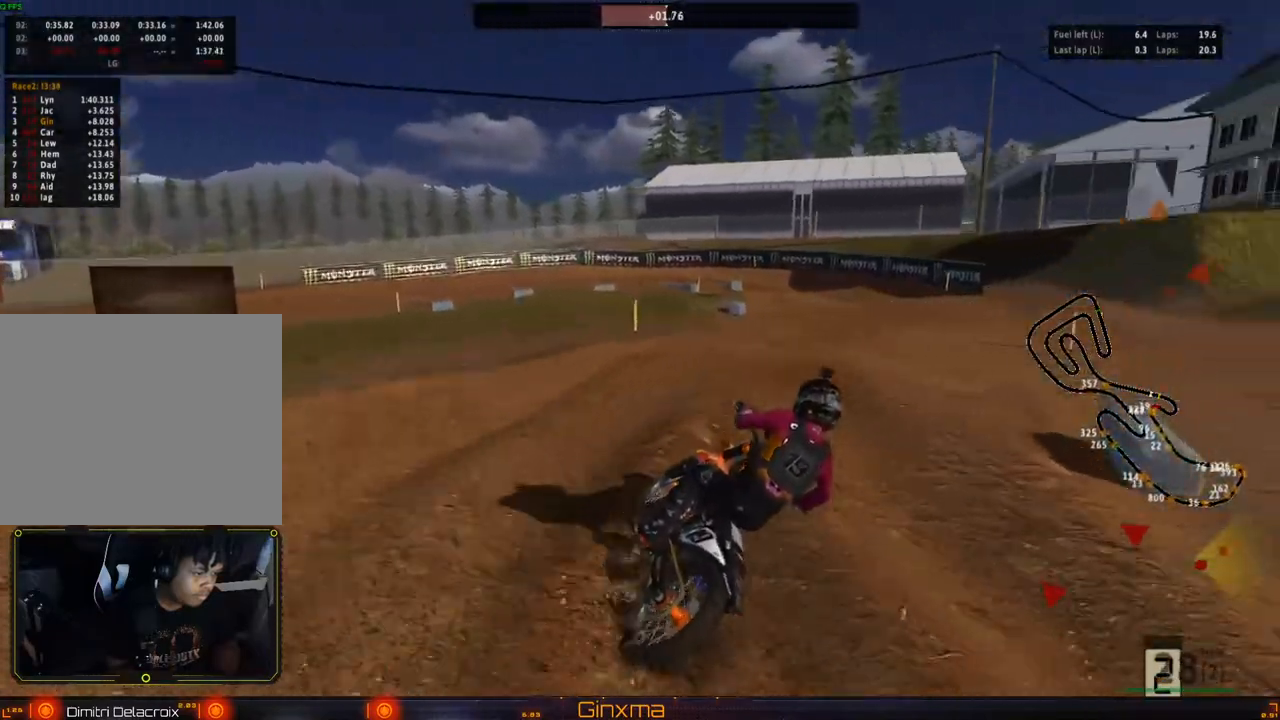
{"dt_ms": 500, "buttons": ["R2"], "left_stick": "center", "right_stick": "center", "events": [[133, "left_stick", "center"], [233, "R2", "up"], [300, "R2", "down"], [367, "left_stick", "right"], [417, "left_stick", "center"]]}
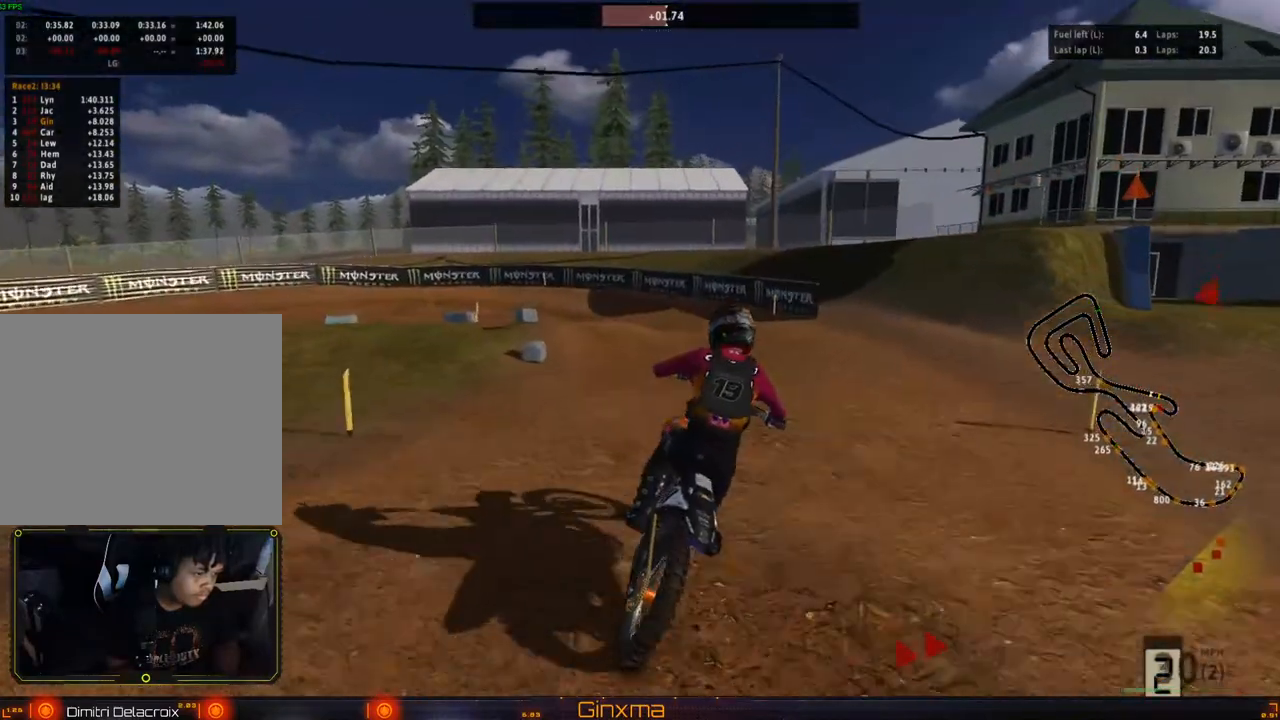
{"dt_ms": 500, "buttons": [], "left_stick": "left", "right_stick": "center", "events": [[117, "left_stick", "left"], [383, "R2", "up"], [383, "left_stick", "center"], [467, "left_stick", "left"]]}
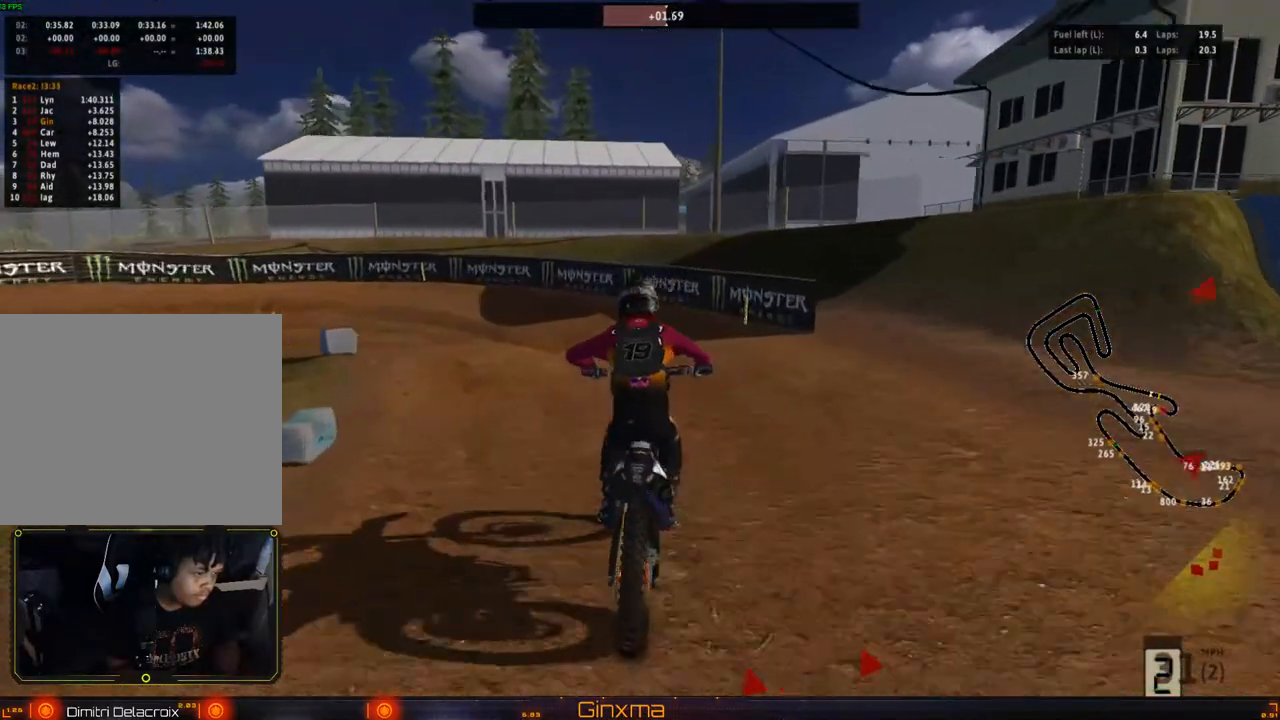
{"dt_ms": 500, "buttons": [], "left_stick": "center", "right_stick": "center", "events": [[350, "R2", "down"], [350, "left_stick", "center"], [483, "R2", "up"]]}
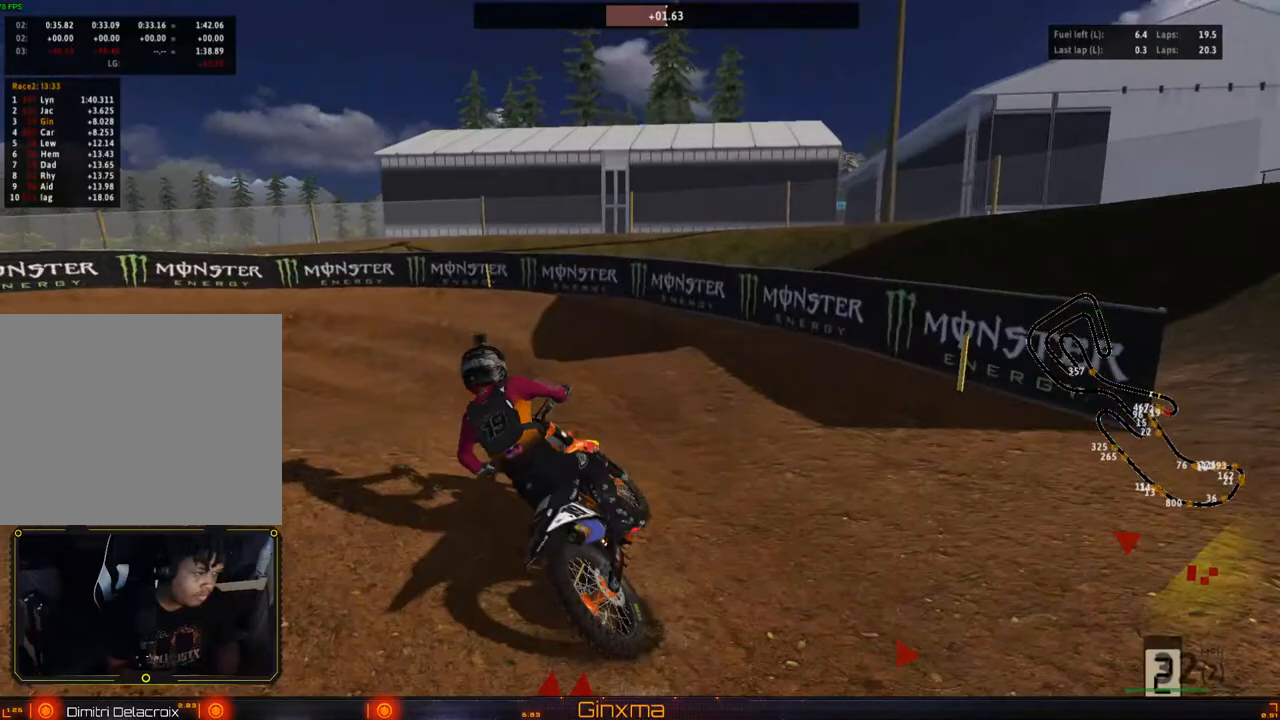
{"dt_ms": 500, "buttons": ["R2"], "left_stick": "center", "right_stick": "center"}
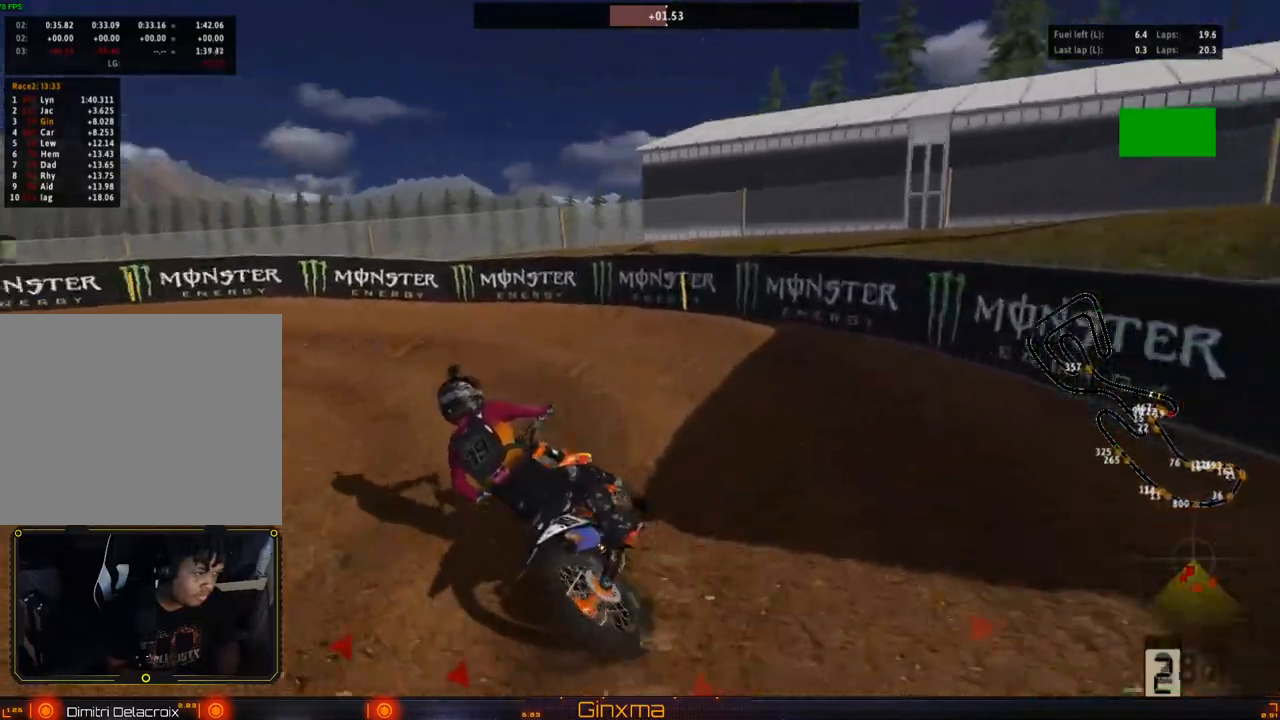
{"dt_ms": 500, "buttons": [], "left_stick": "left", "right_stick": "center", "events": [[317, "R2", "up"], [467, "left_stick", "left"]]}
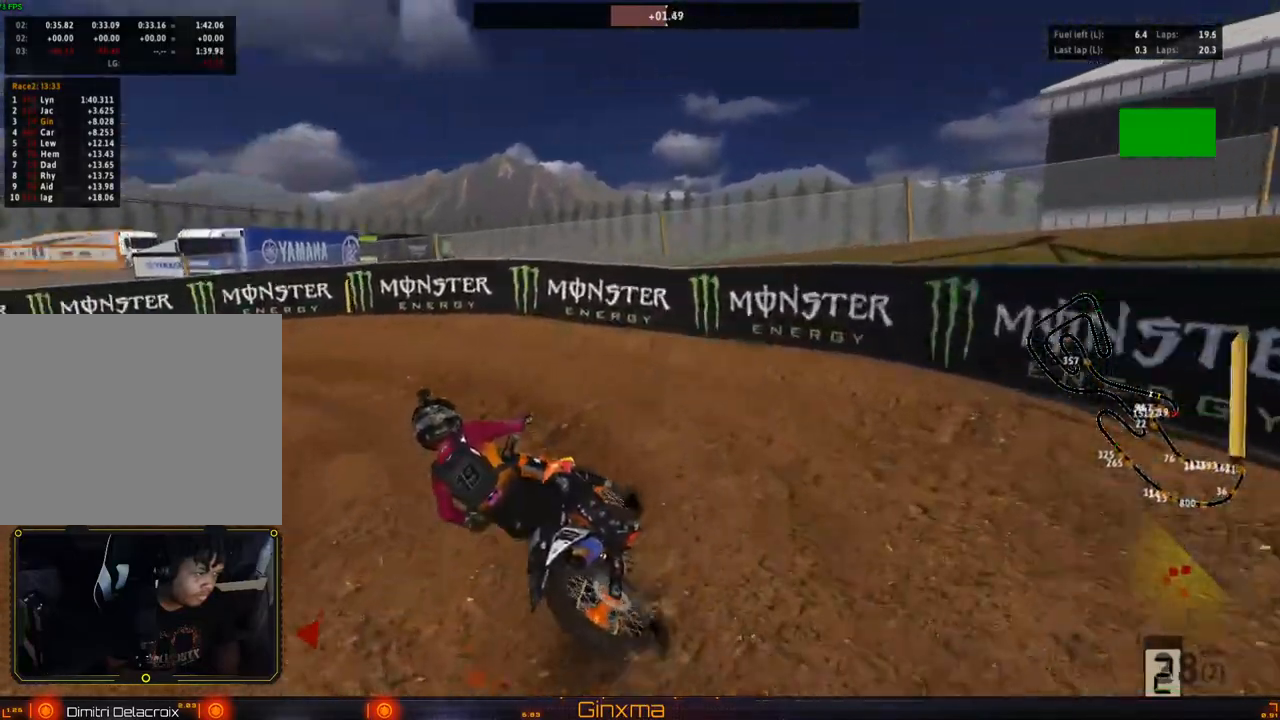
{"dt_ms": 500, "buttons": ["R2"], "left_stick": "center", "right_stick": "center", "events": [[67, "left_stick", "center"], [150, "R2", "down"]]}
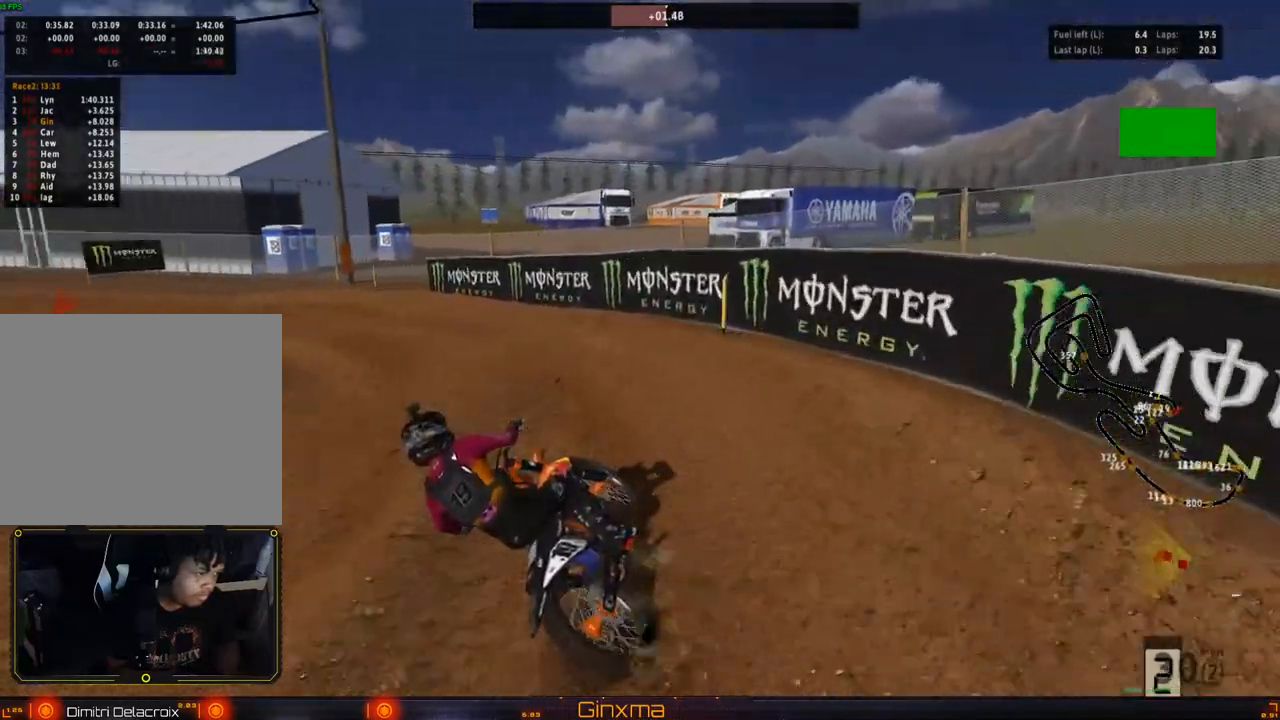
{"dt_ms": 500, "buttons": ["R2"], "left_stick": "center", "right_stick": "center", "events": [[150, "R2", "up"], [200, "R2", "down"], [333, "left_stick", "left"], [417, "left_stick", "center"]]}
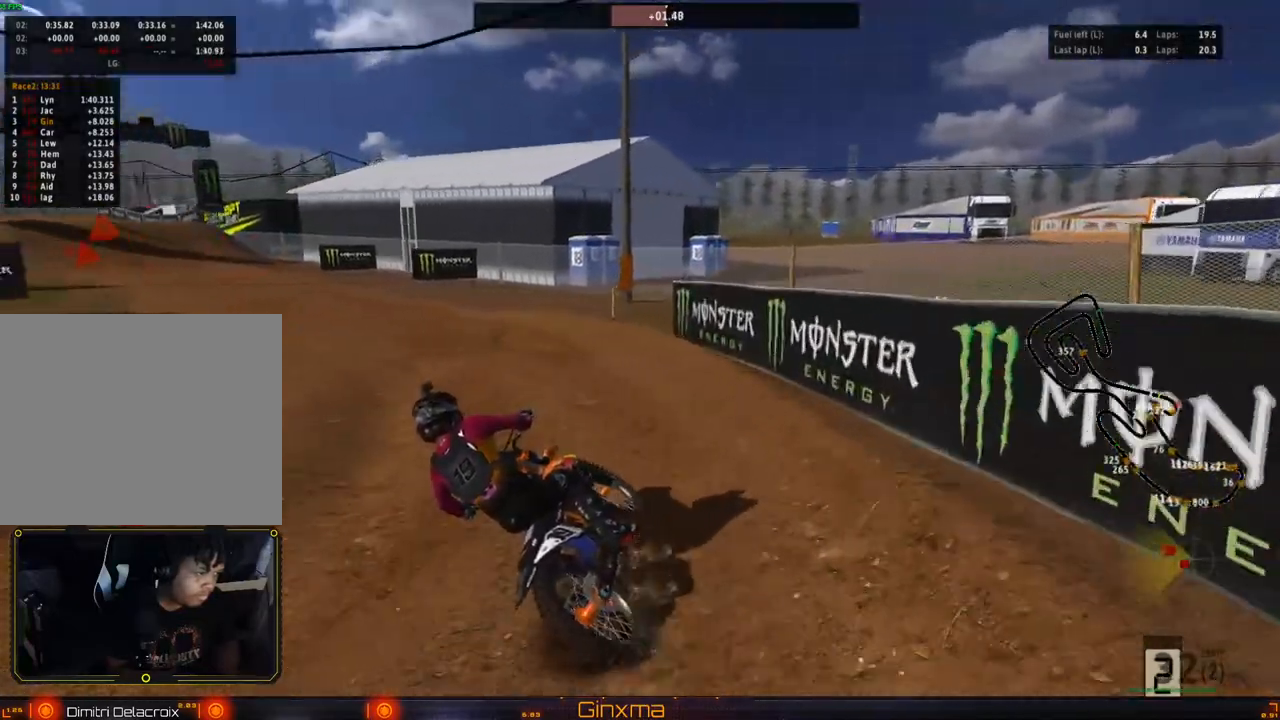
{"dt_ms": 500, "buttons": ["R2"], "left_stick": "center", "right_stick": "center", "events": []}
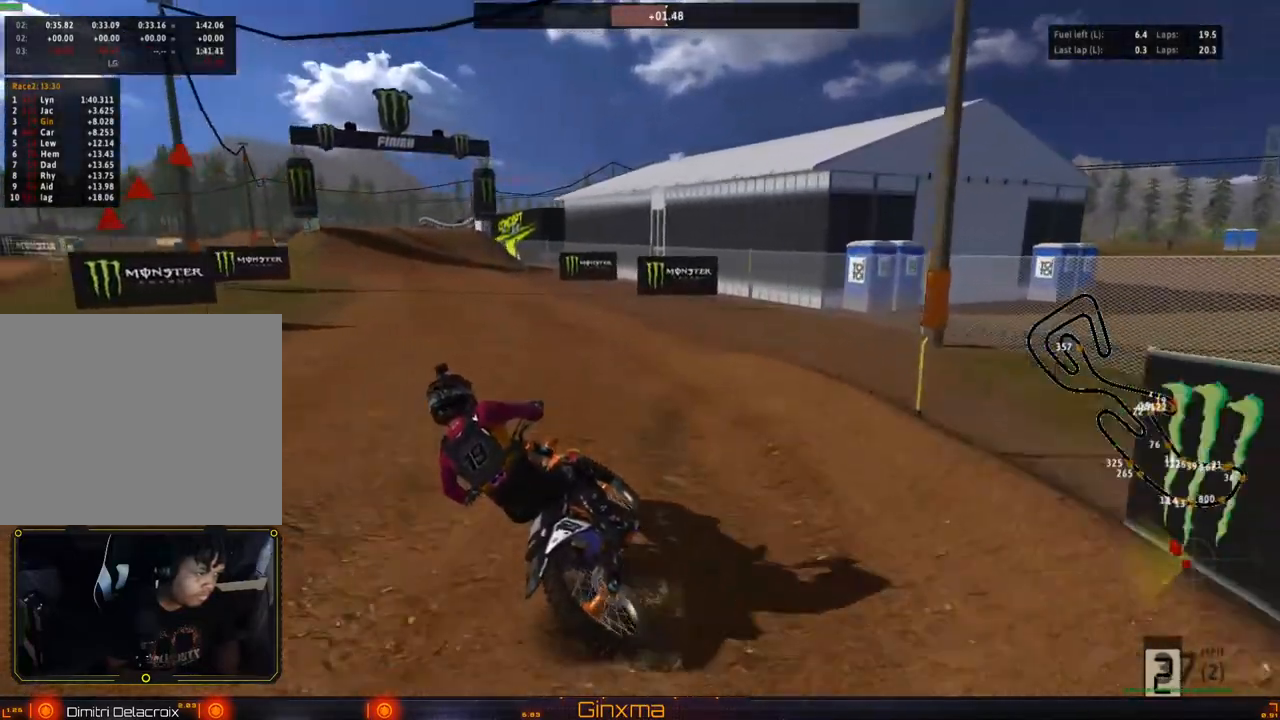
{"dt_ms": 500, "buttons": ["R2"], "left_stick": "center", "right_stick": "center", "events": [[33, "left_stick", "right"], [133, "left_stick", "center"], [400, "left_stick", "left"], [483, "left_stick", "center"]]}
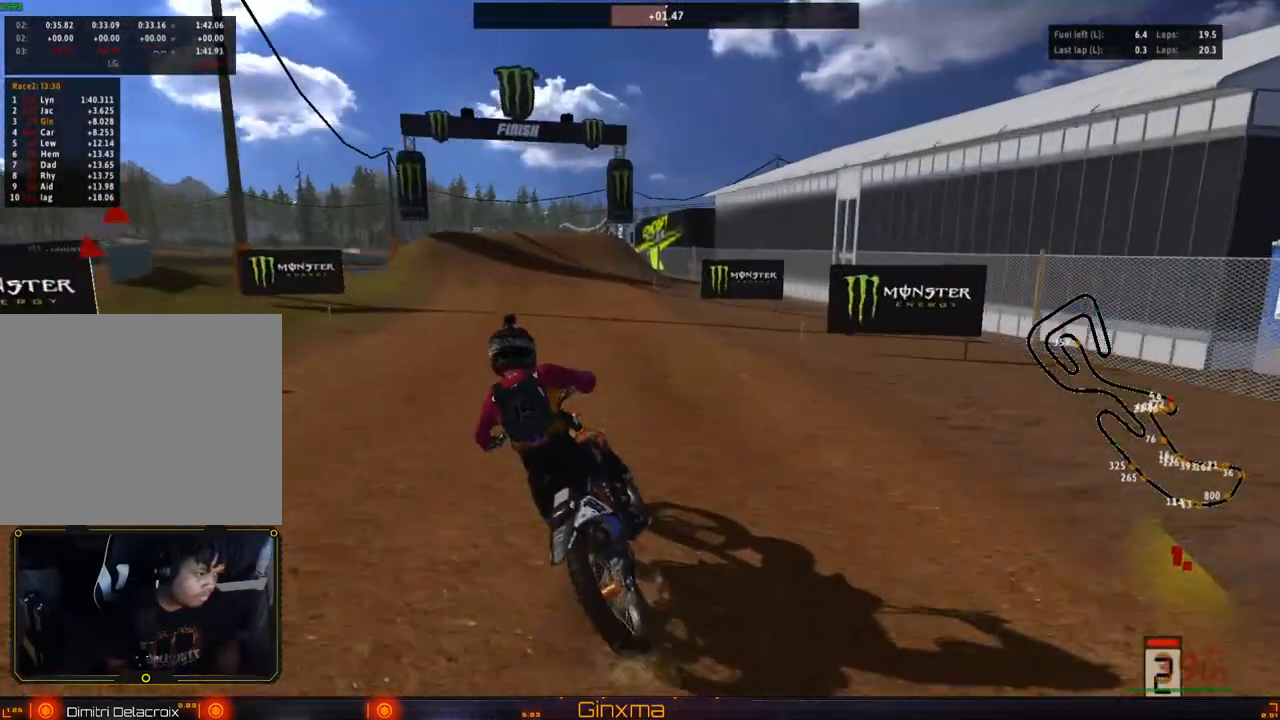
{"dt_ms": 500, "buttons": ["R2"], "left_stick": "center", "right_stick": "center", "events": [[167, "left_stick", "right"], [250, "left_stick", "center"]]}
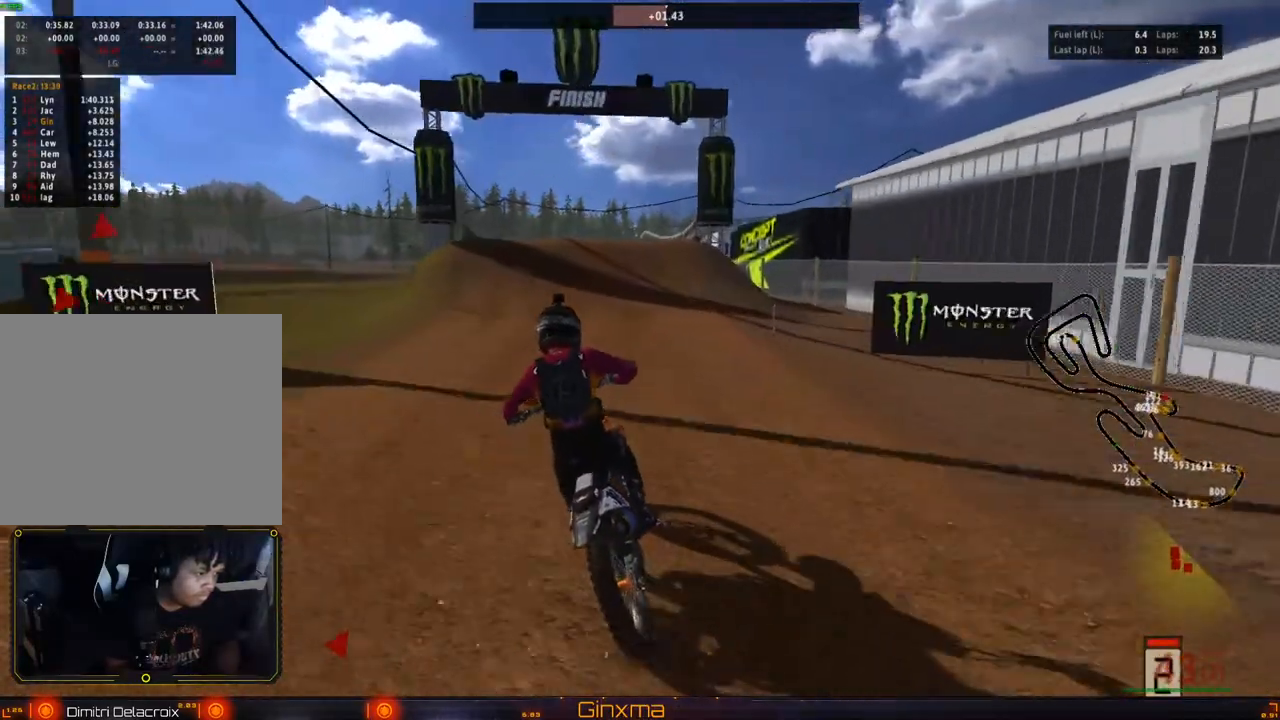
{"dt_ms": 500, "buttons": ["R2"], "left_stick": "center", "right_stick": "center", "events": []}
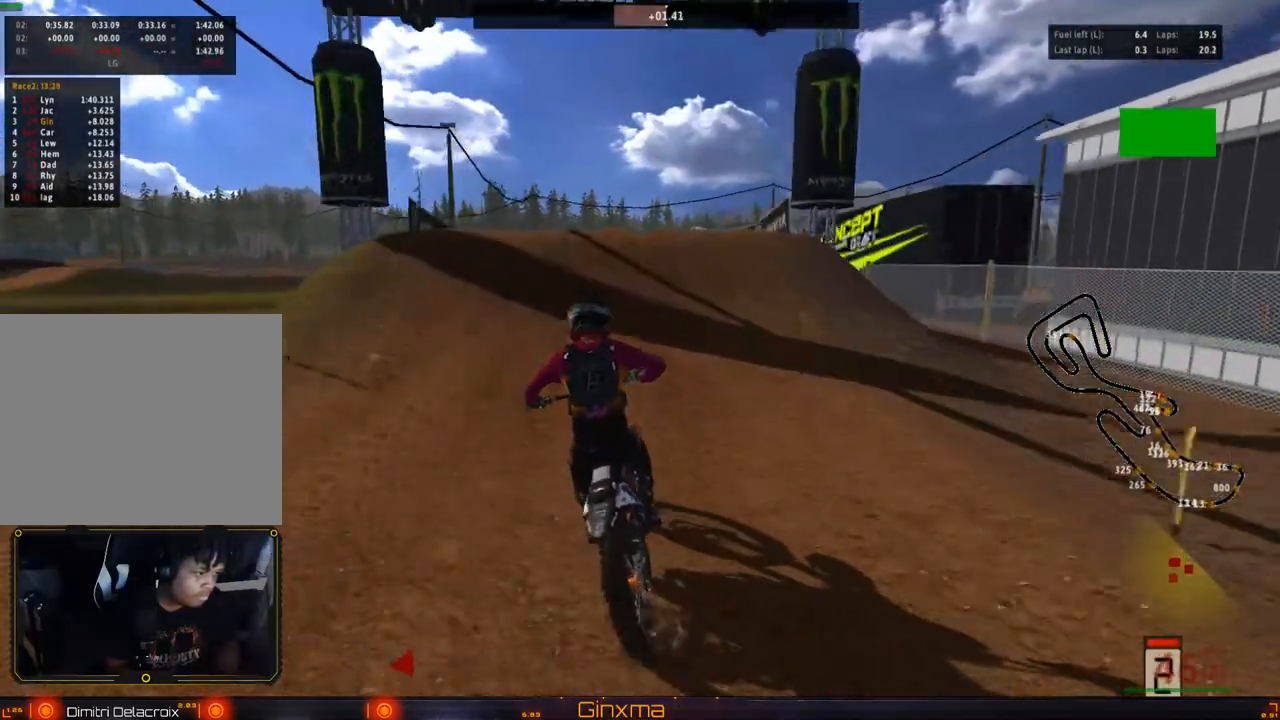
{"dt_ms": 500, "buttons": [], "left_stick": "center", "right_stick": "center", "events": [[283, "left_stick", "left"], [350, "R2", "up"], [483, "left_stick", "center"]]}
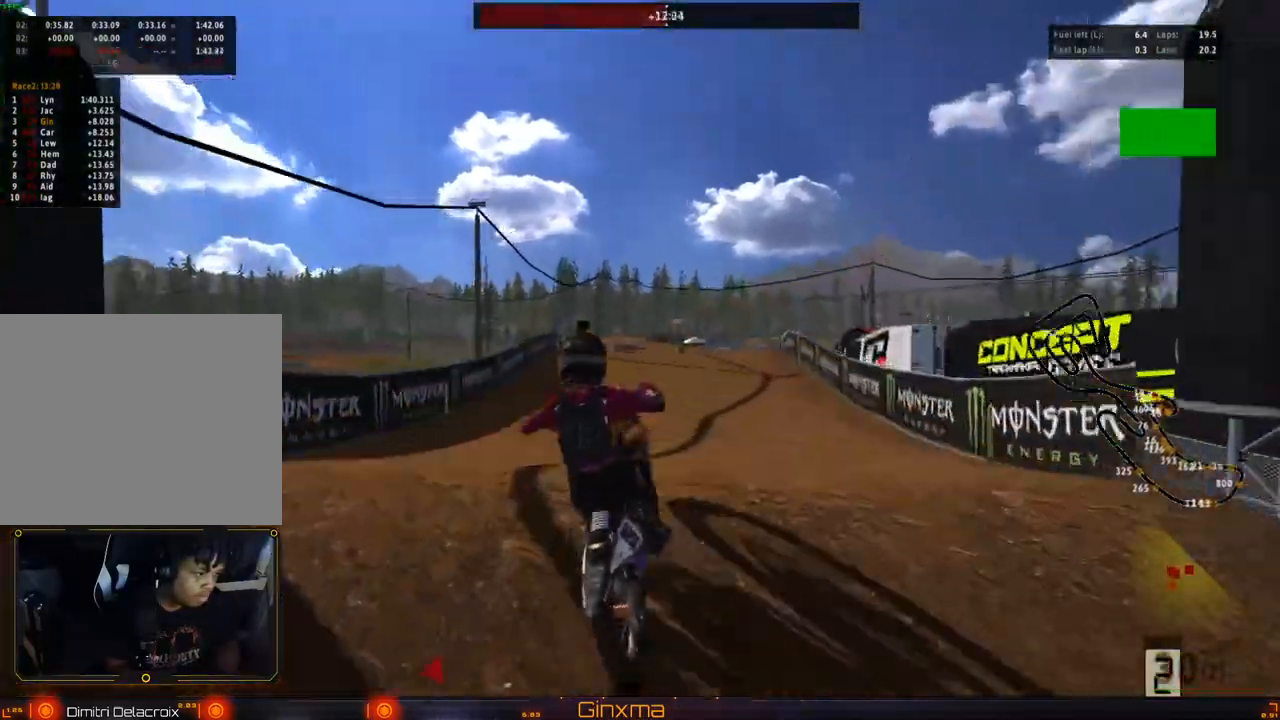
{"dt_ms": 500, "buttons": [], "left_stick": "right", "right_stick": "center", "events": [[50, "left_stick", "right"], [333, "CROSS", "down"], [483, "CROSS", "up"]]}